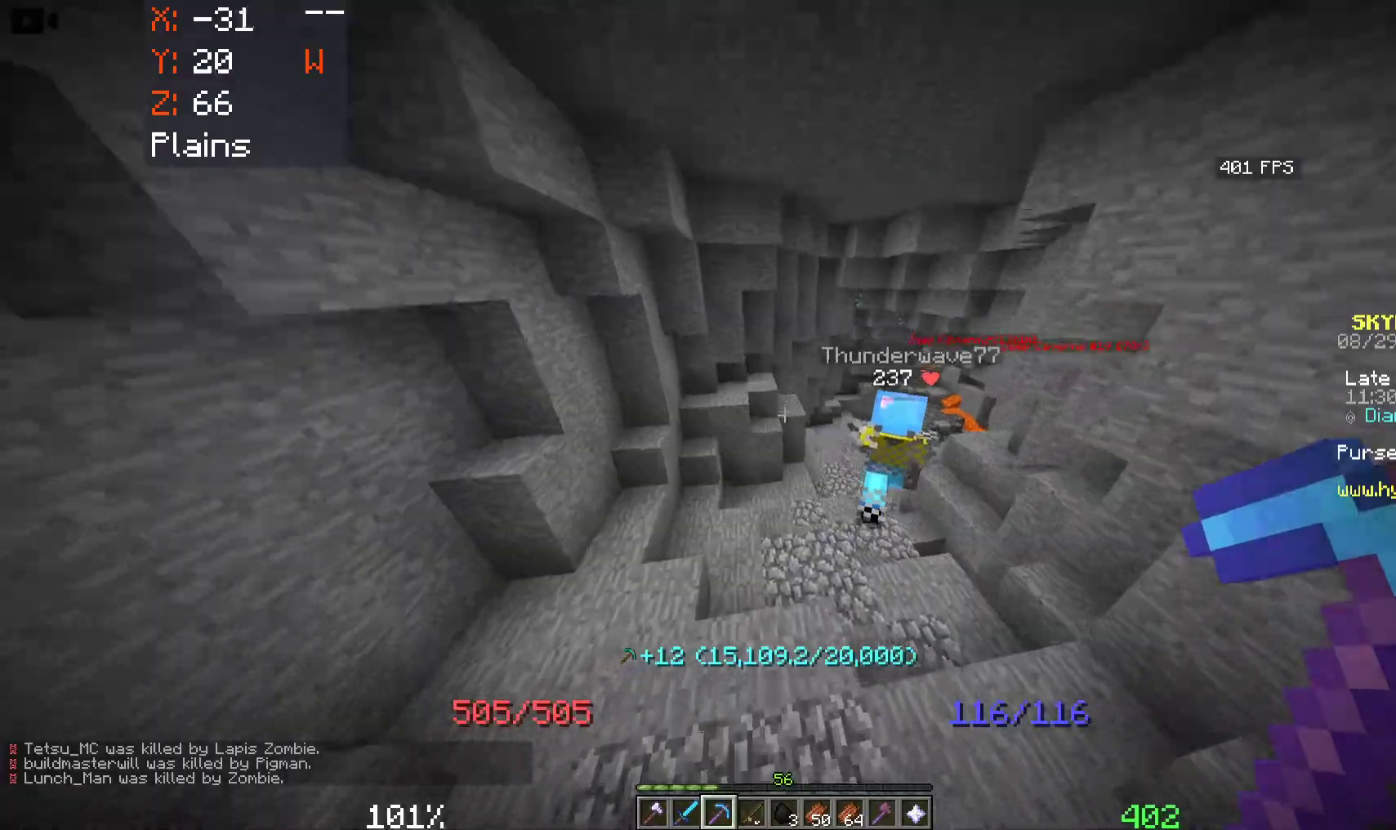
Gameplay with keyboard and mouse; each line is a JSON object with the keys and mouse buttons held at the frame after it. "events" lists presses ("down") and releases ("up") of "a", "d", "s", "space", "w", "mouse_left" and "mouse_right" between this image and that frame as [ms after this image, input, new state], when the widget could be followed in between. "mouse_left", "mouse_right" = the "left", "right" buttons of the "mouse" list. No other keys are recorded. Fast repeated clicks can show as one long hold. Mouse movement is not recorded.
{"keys": ["a", "space", "w"], "mouse": [], "events": [[266, "a", "down"]]}
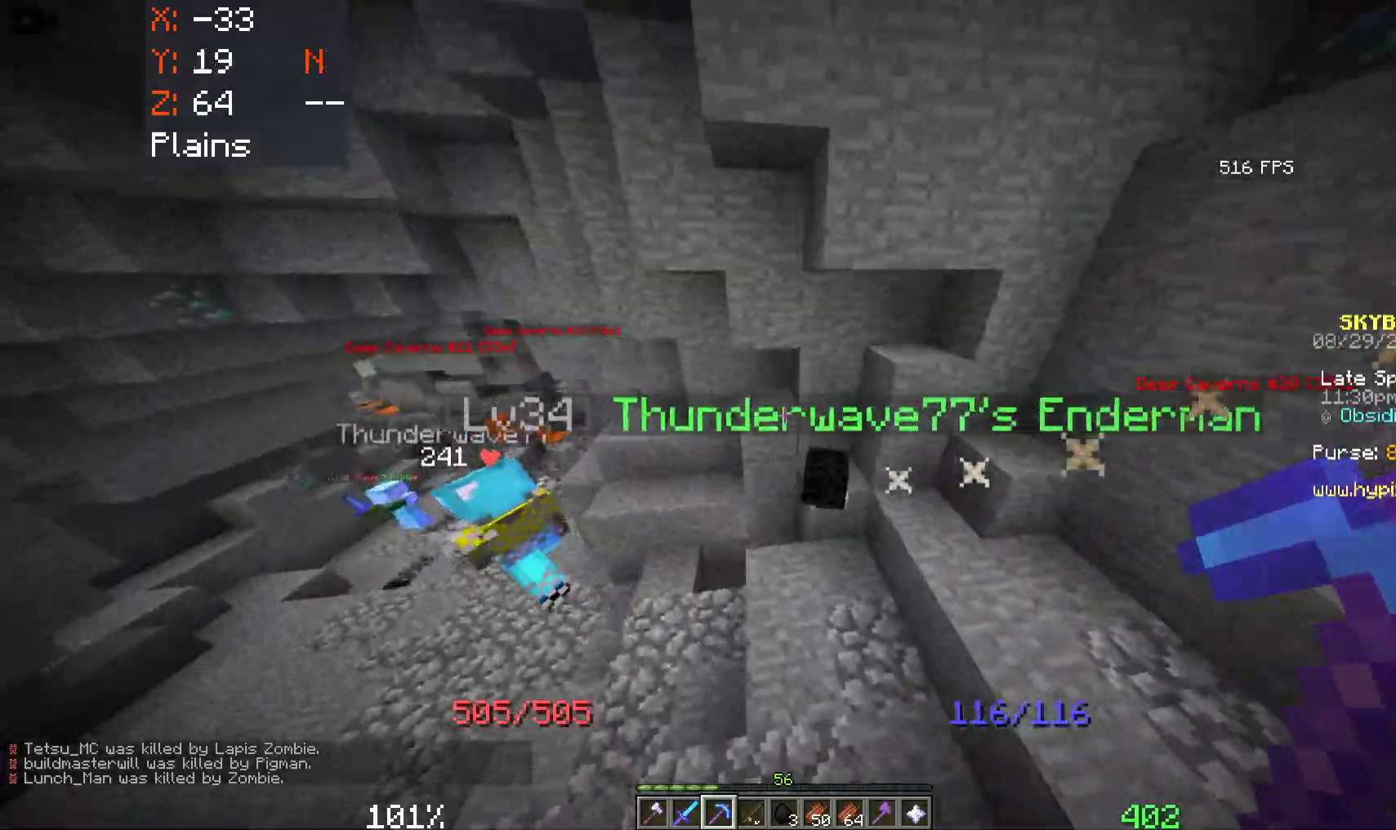
{"keys": ["a", "space", "w"], "mouse": [], "events": []}
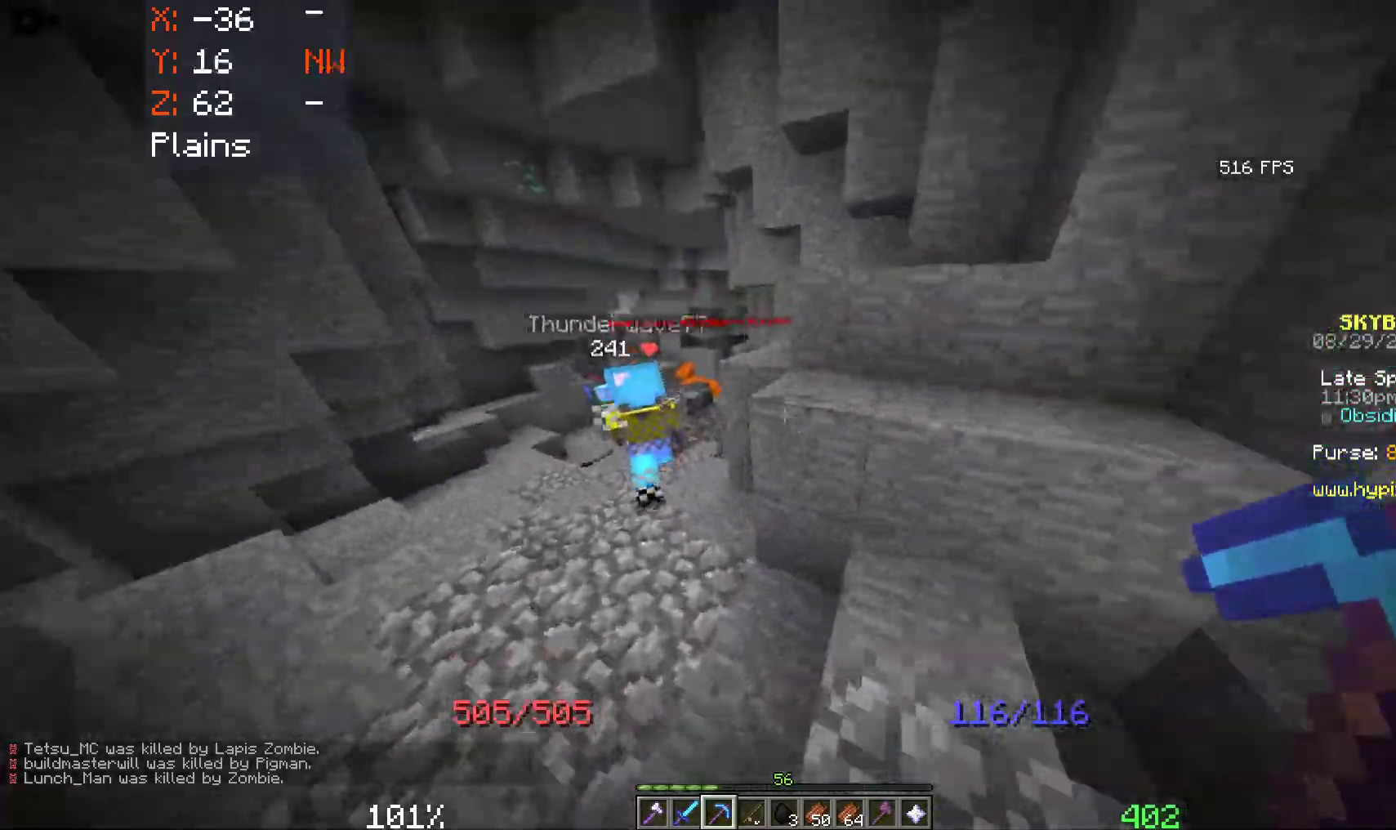
{"keys": ["a", "space", "w"], "mouse": [], "events": []}
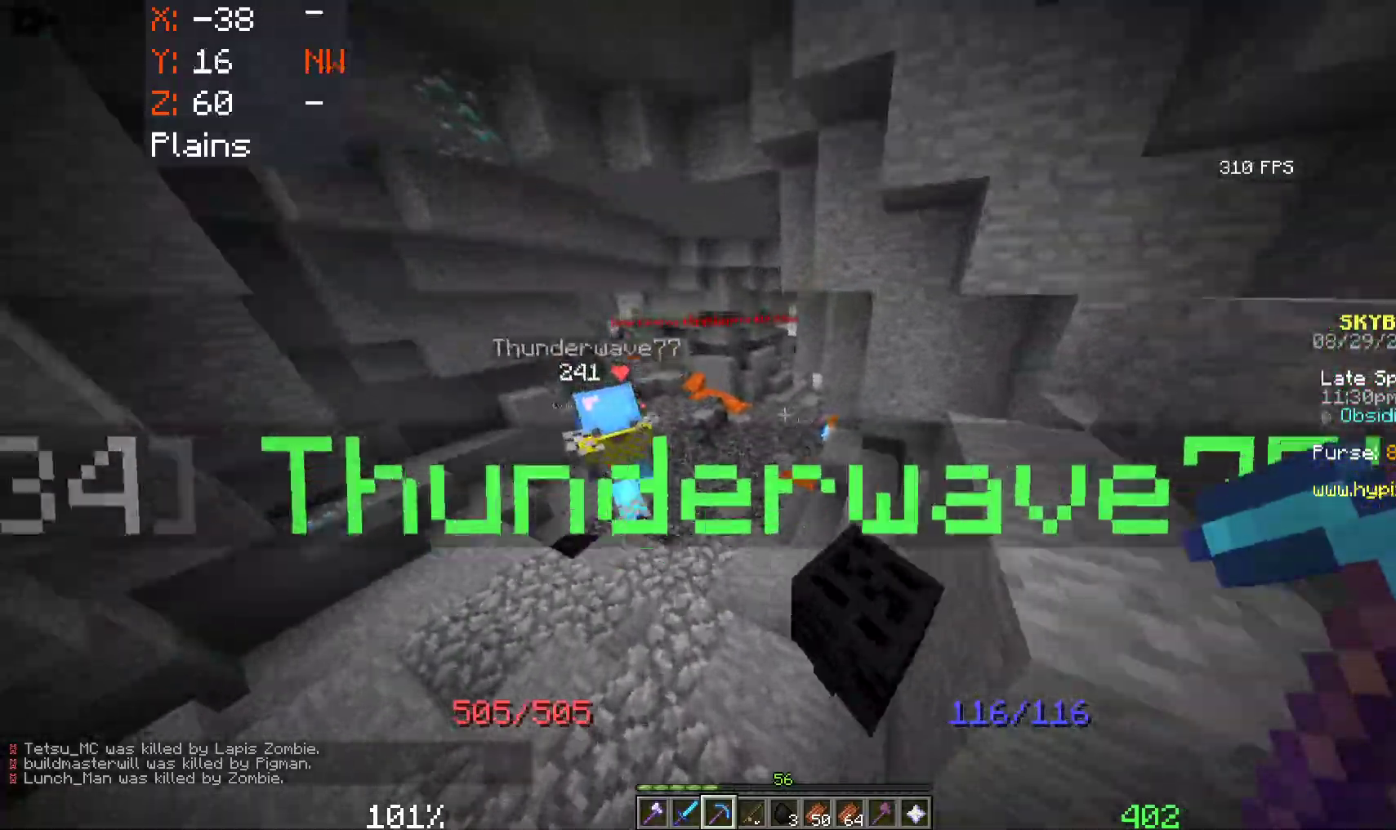
{"keys": ["a", "w"], "mouse": [], "events": [[133, "a", "up"], [233, "a", "down"], [300, "space", "up"]]}
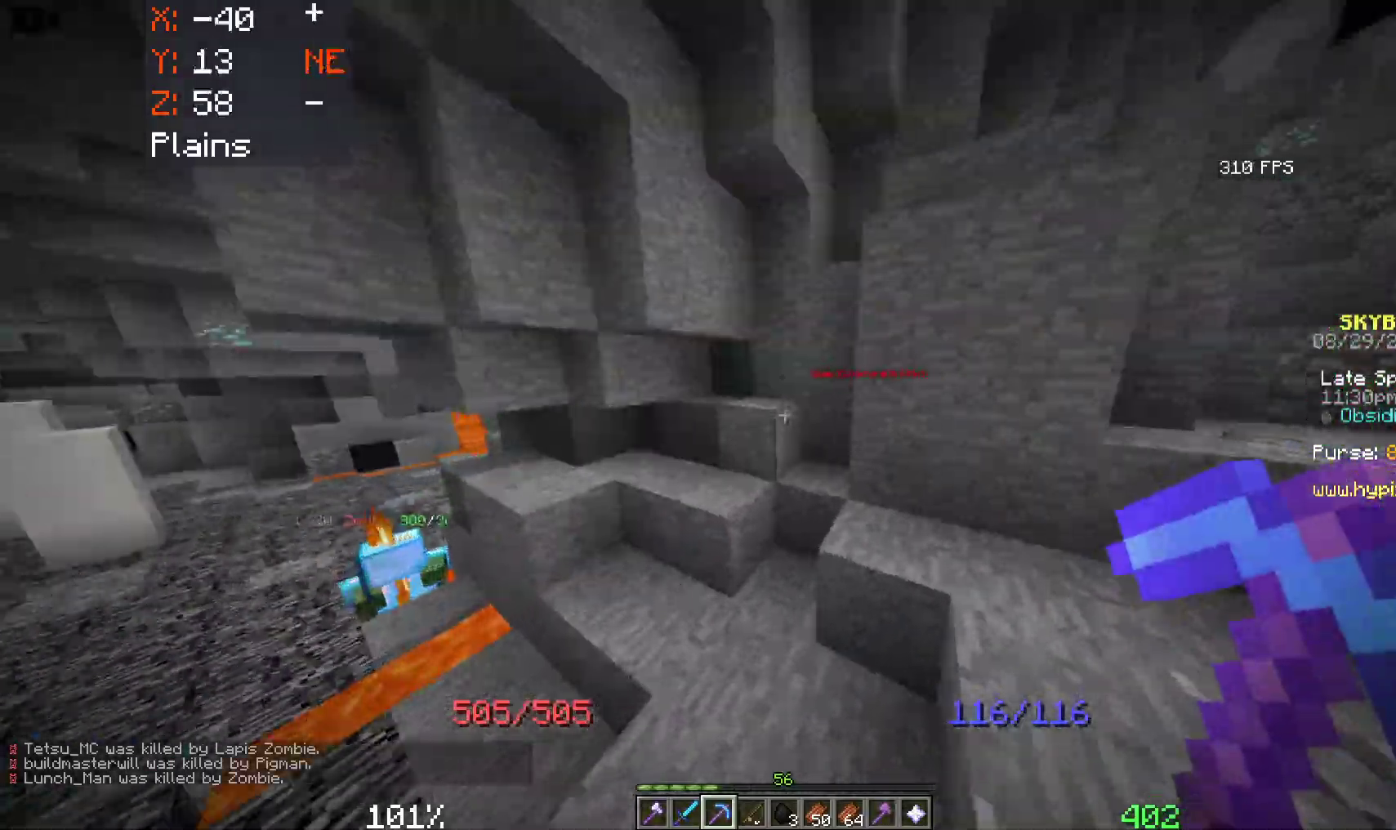
{"keys": ["a"], "mouse": [], "events": [[33, "w", "up"], [100, "a", "up"], [366, "a", "down"]]}
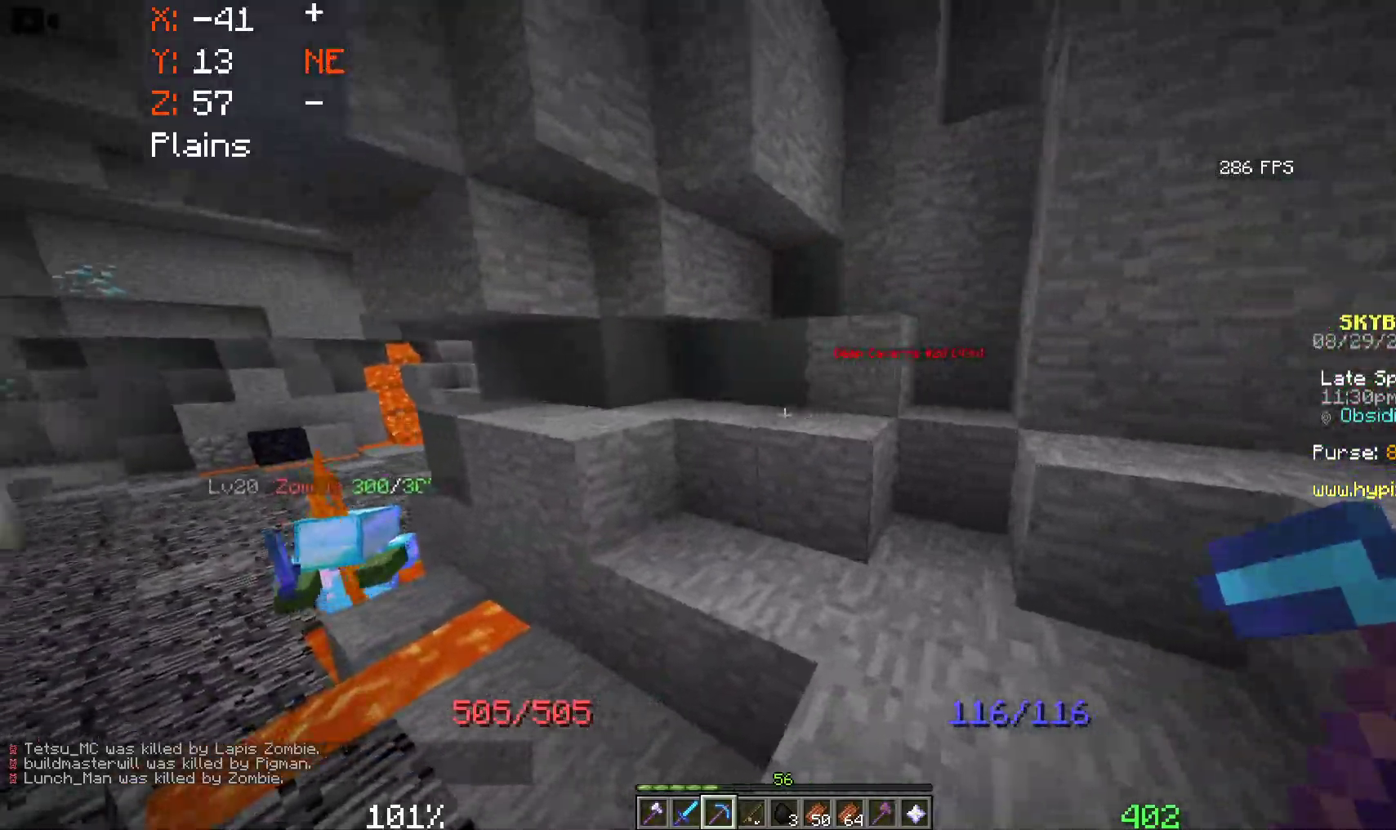
{"keys": ["a", "w"], "mouse": [], "events": [[16, "w", "down"]]}
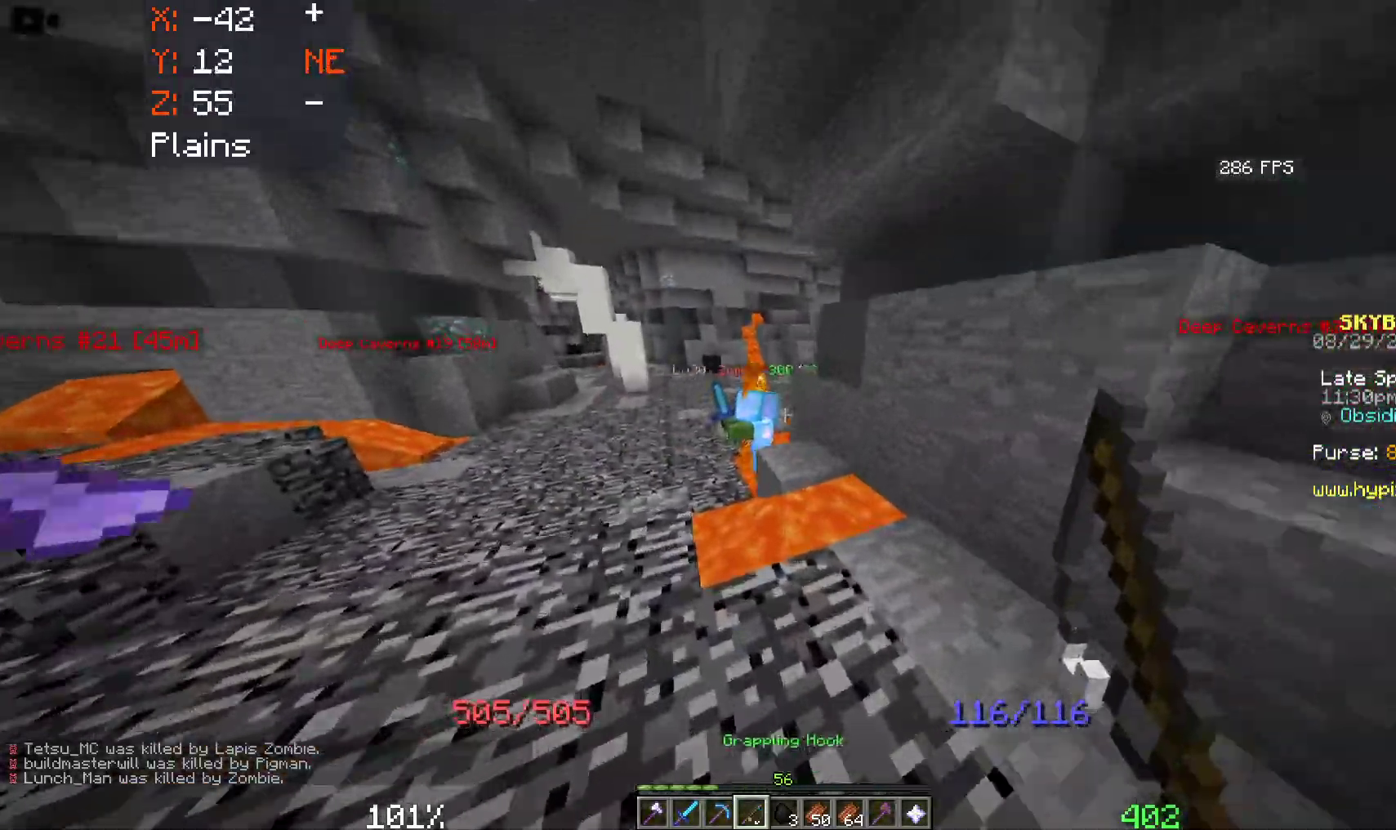
{"keys": ["w"], "mouse": [], "events": [[83, "w", "up"], [450, "a", "up"], [450, "w", "down"]]}
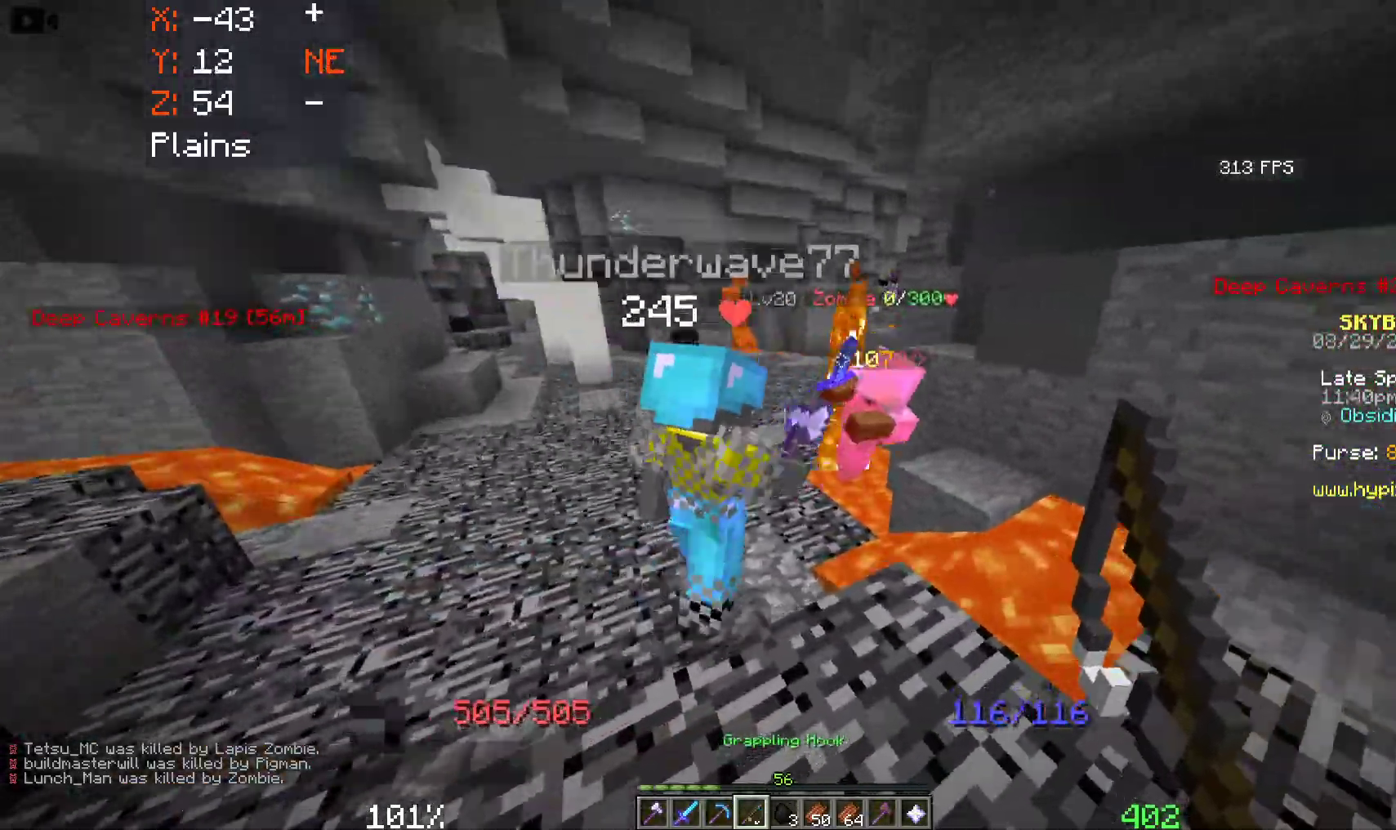
{"keys": ["a", "w"], "mouse": [], "events": [[433, "a", "down"]]}
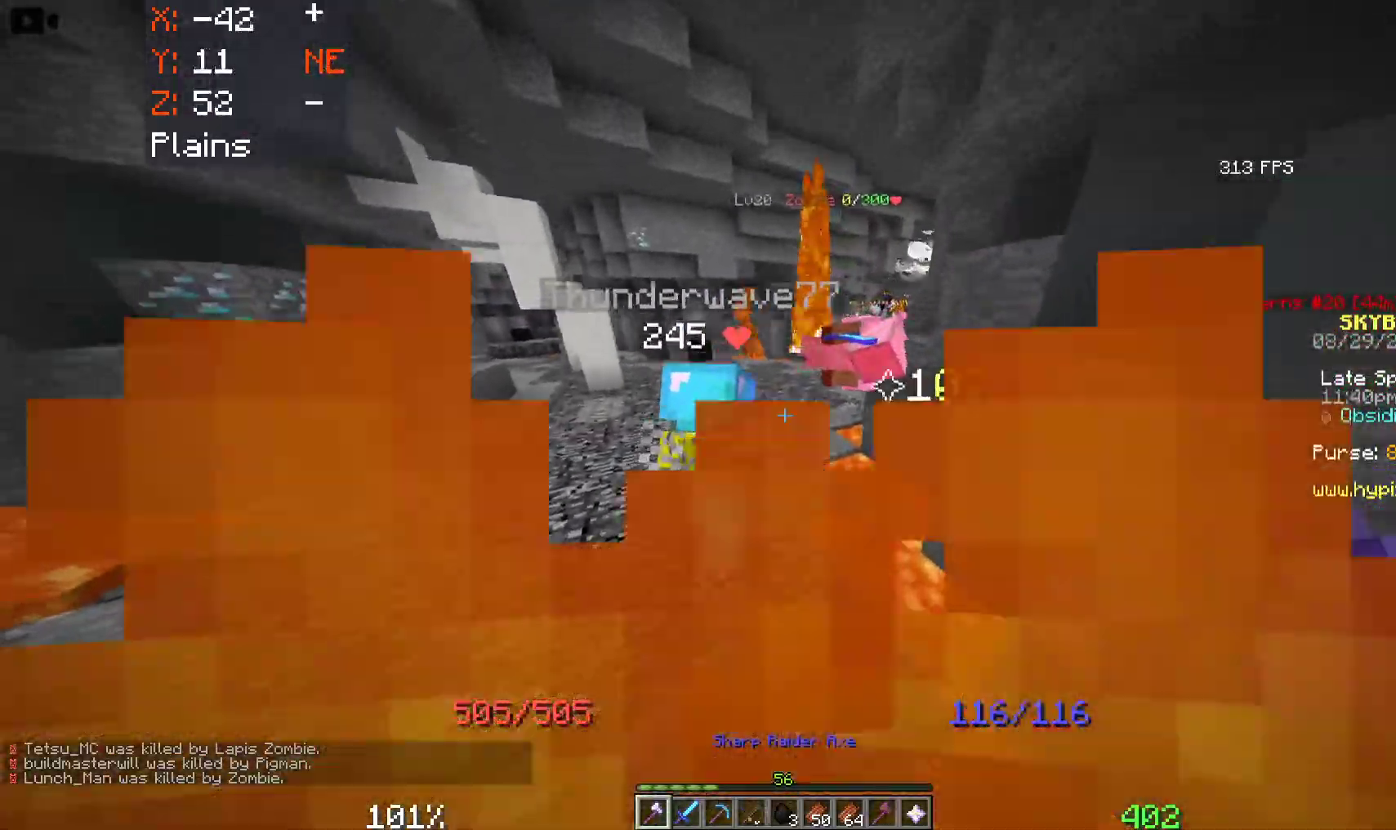
{"keys": ["space", "w"], "mouse": [], "events": [[250, "a", "up"], [316, "space", "down"]]}
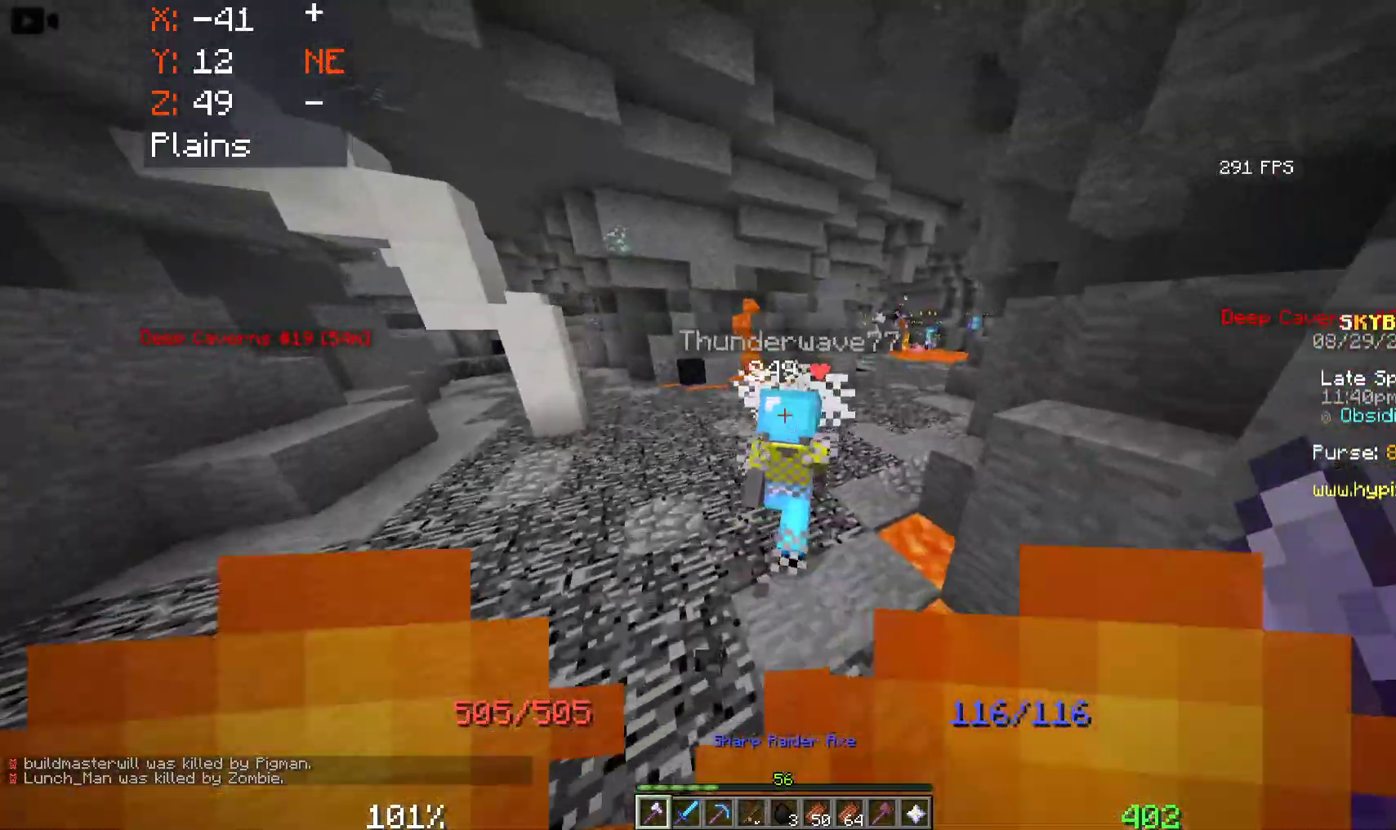
{"keys": ["space", "w"], "mouse": [], "events": []}
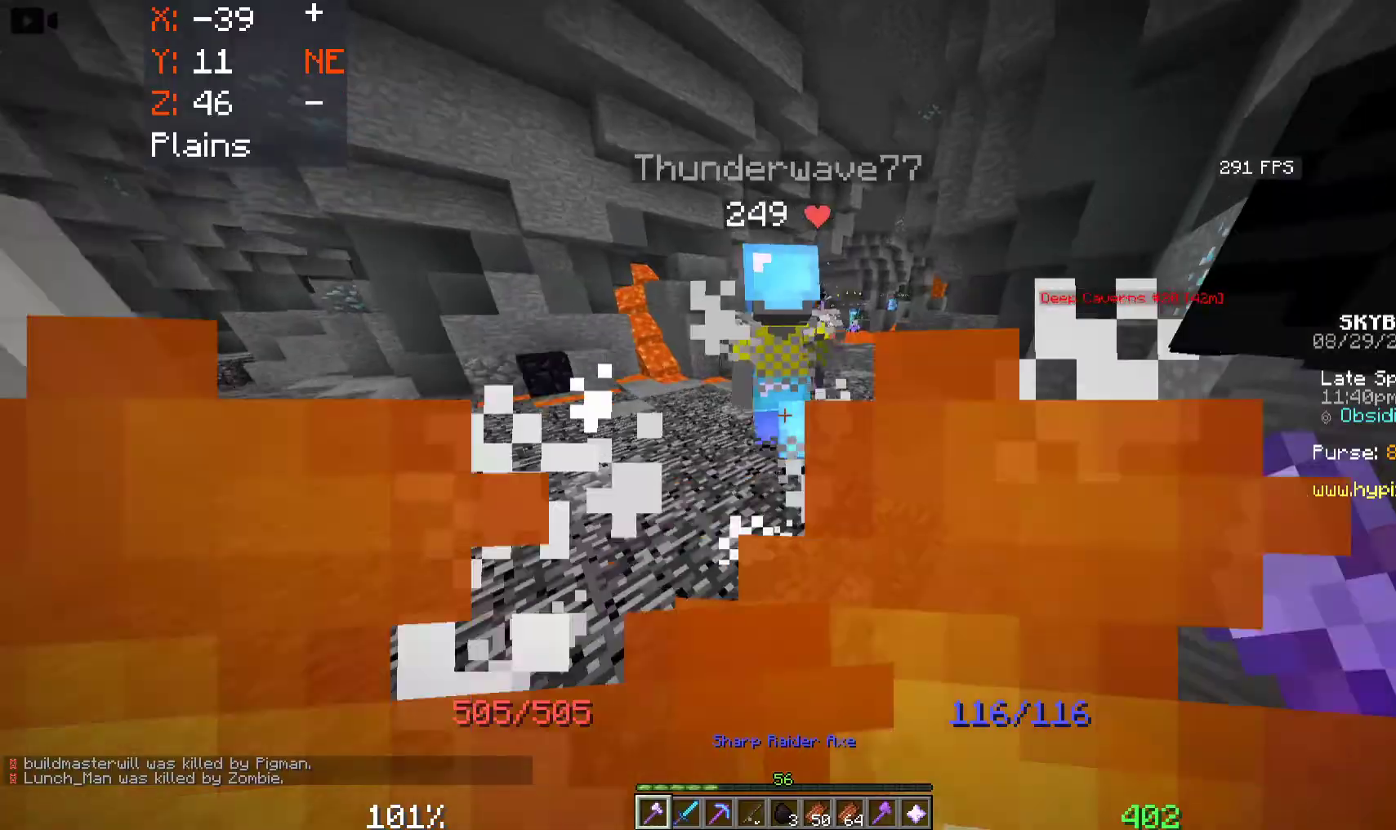
{"keys": ["space", "w"], "mouse": [], "events": []}
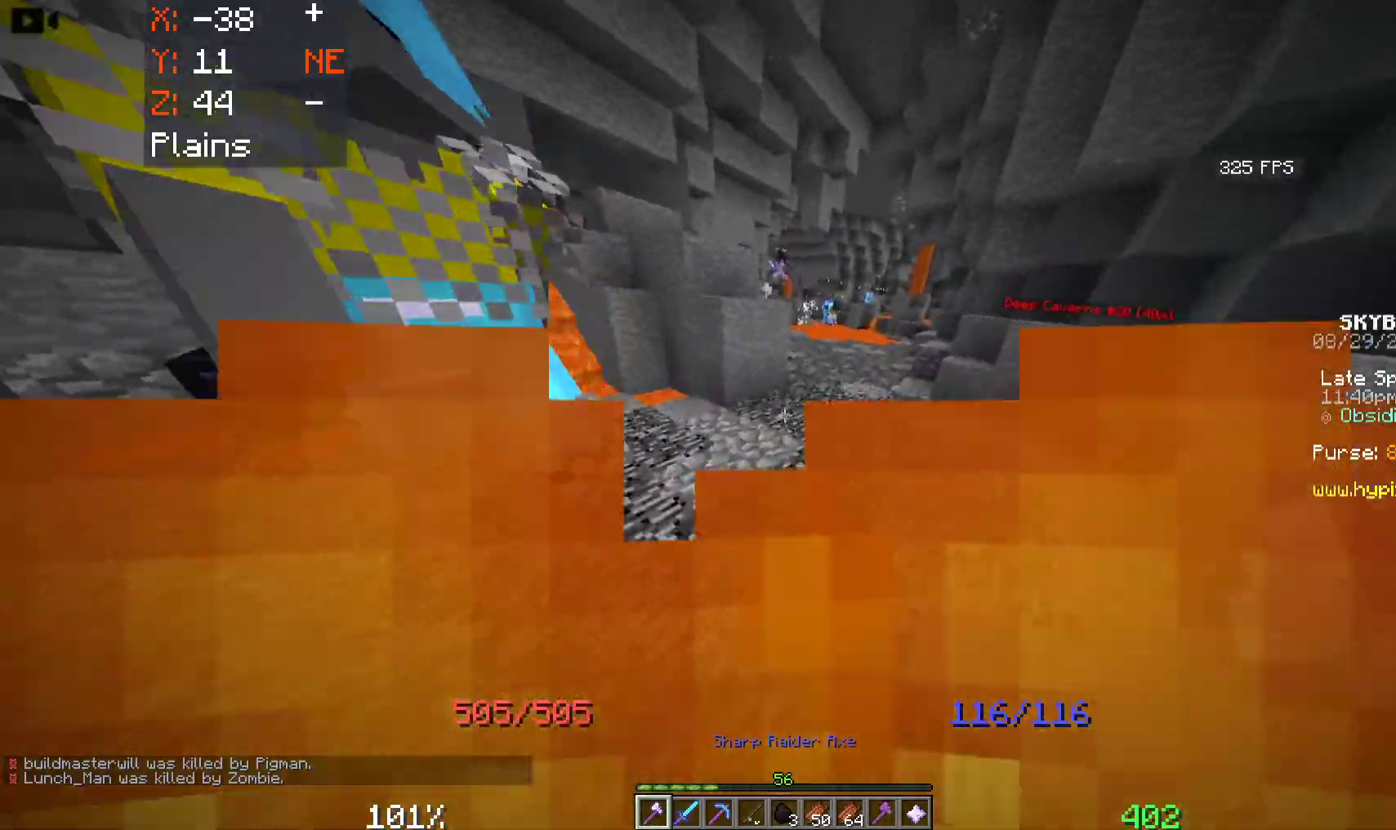
{"keys": ["d", "space", "w"], "mouse": [], "events": [[400, "d", "down"]]}
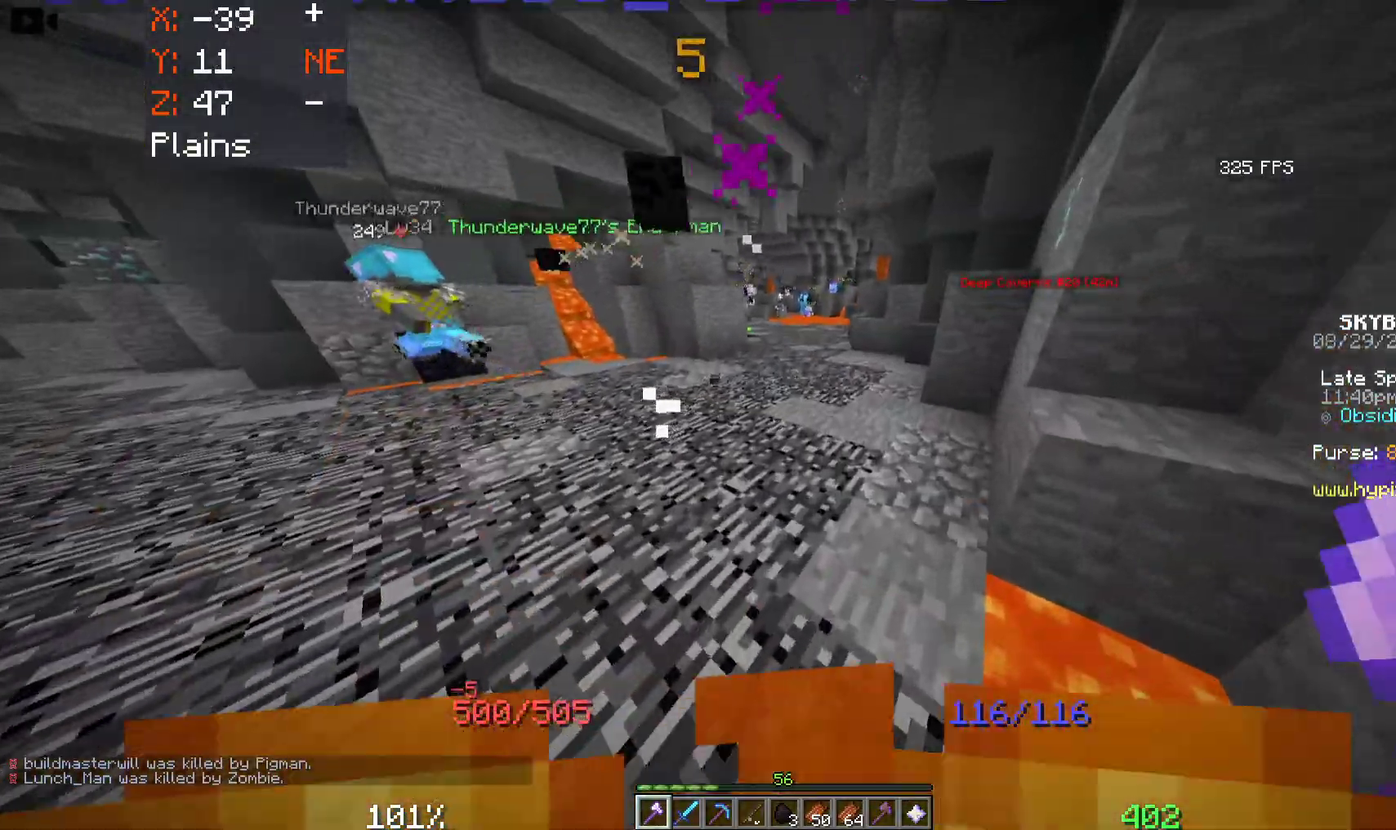
{"keys": ["space", "w"], "mouse": [], "events": [[283, "d", "up"], [300, "a", "down"], [483, "a", "up"]]}
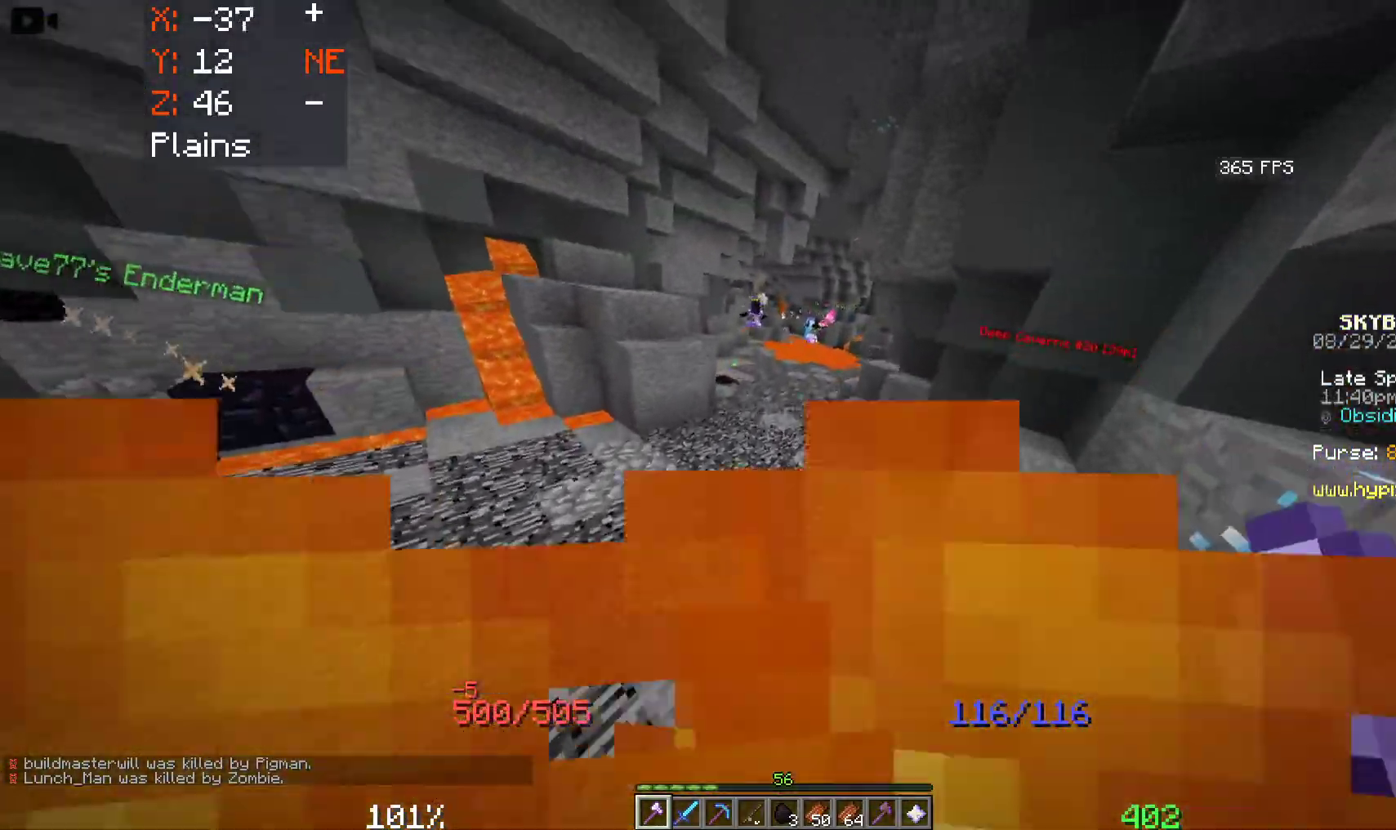
{"keys": ["space", "w"], "mouse": [], "events": []}
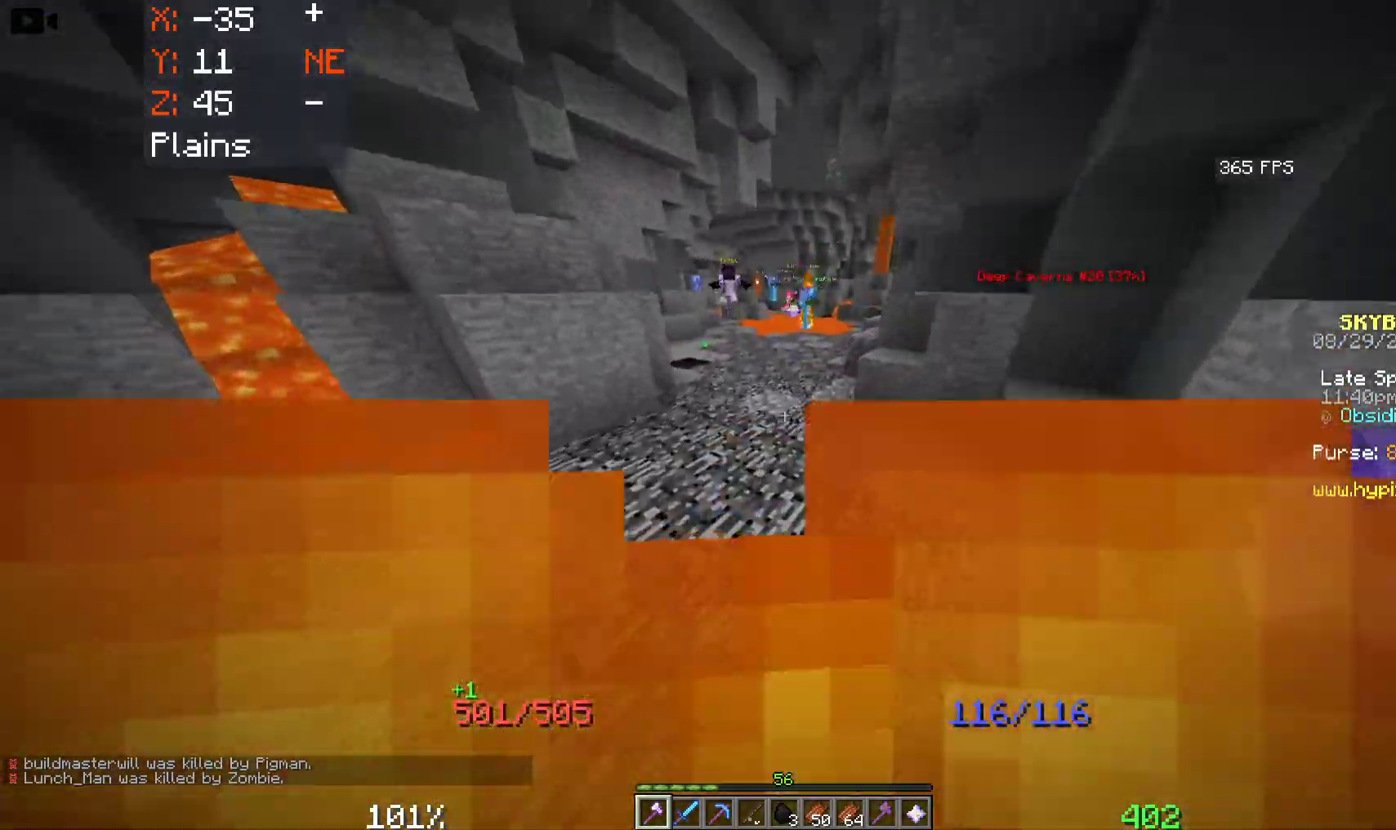
{"keys": ["space", "w"], "mouse": [], "events": []}
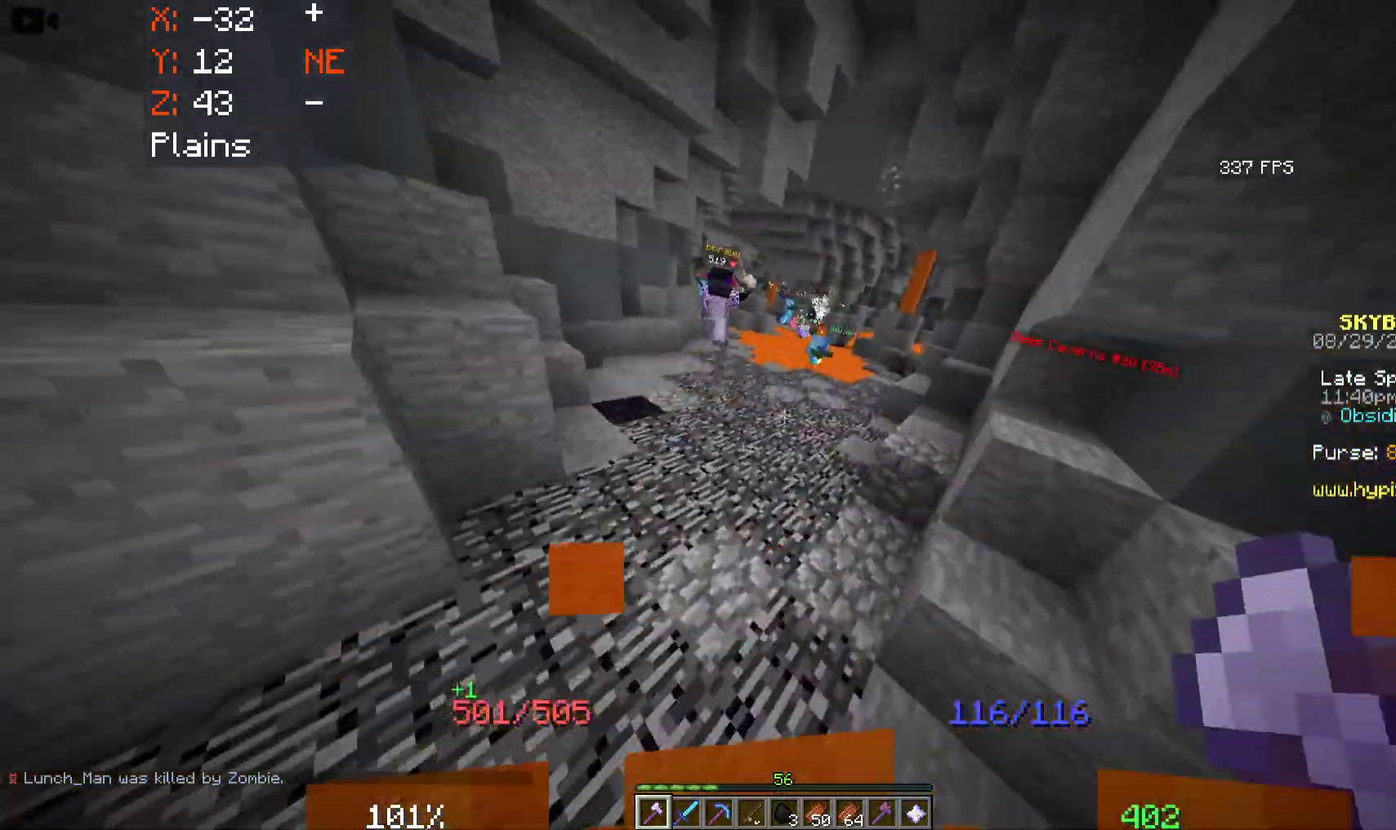
{"keys": ["space", "w"], "mouse": [], "events": []}
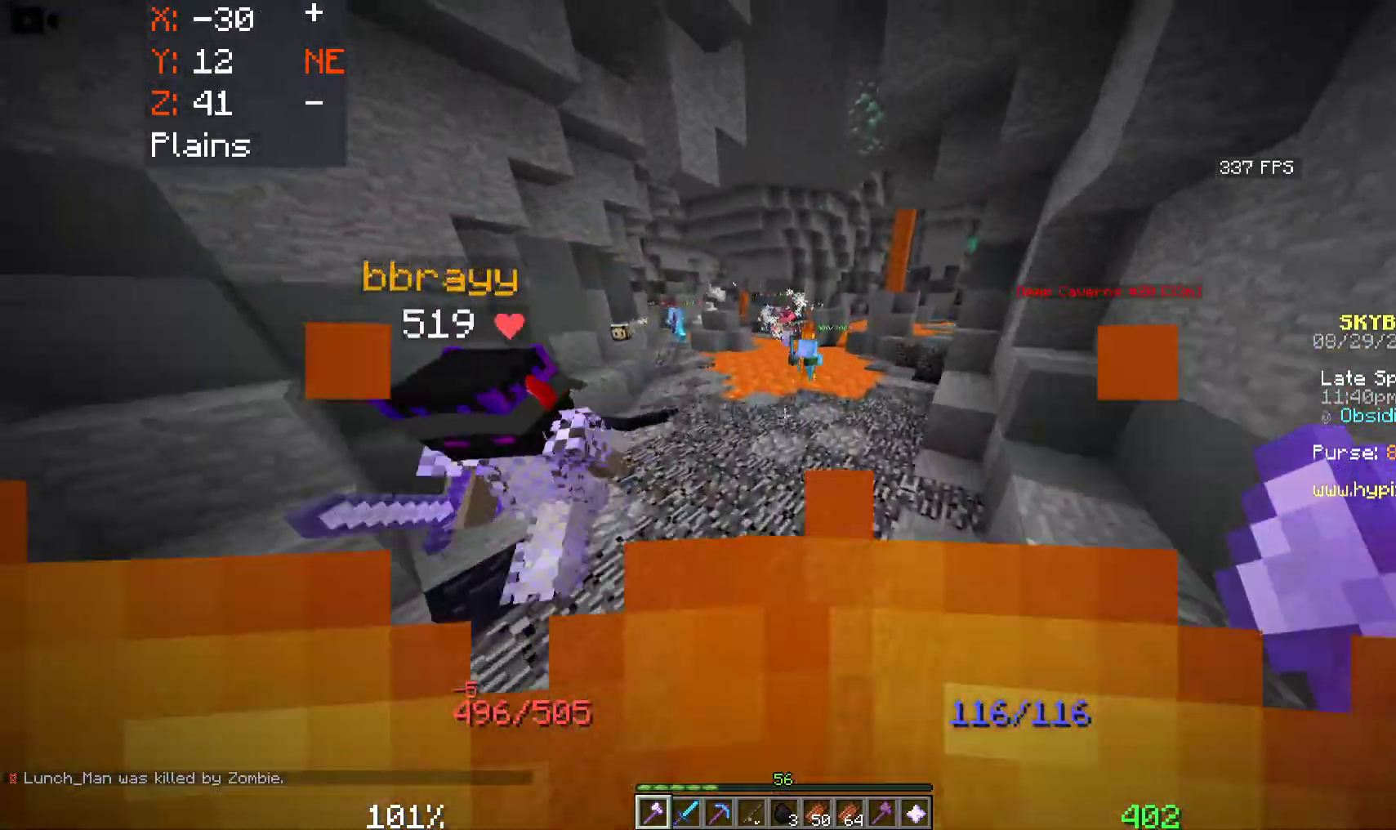
{"keys": ["w"], "mouse": [], "events": [[183, "d", "down"], [216, "space", "up"], [433, "d", "up"]]}
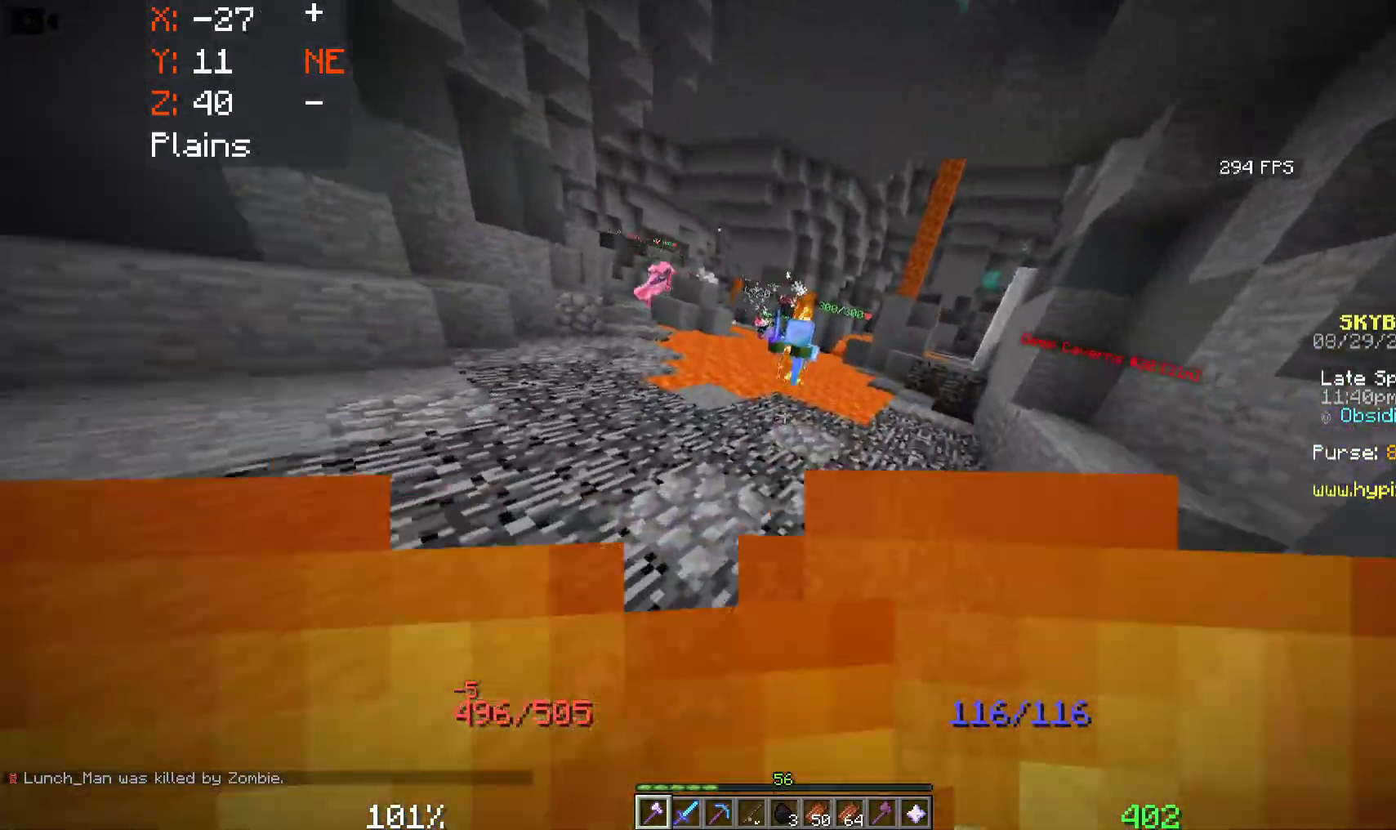
{"keys": ["d", "w"], "mouse": [], "events": [[316, "d", "down"]]}
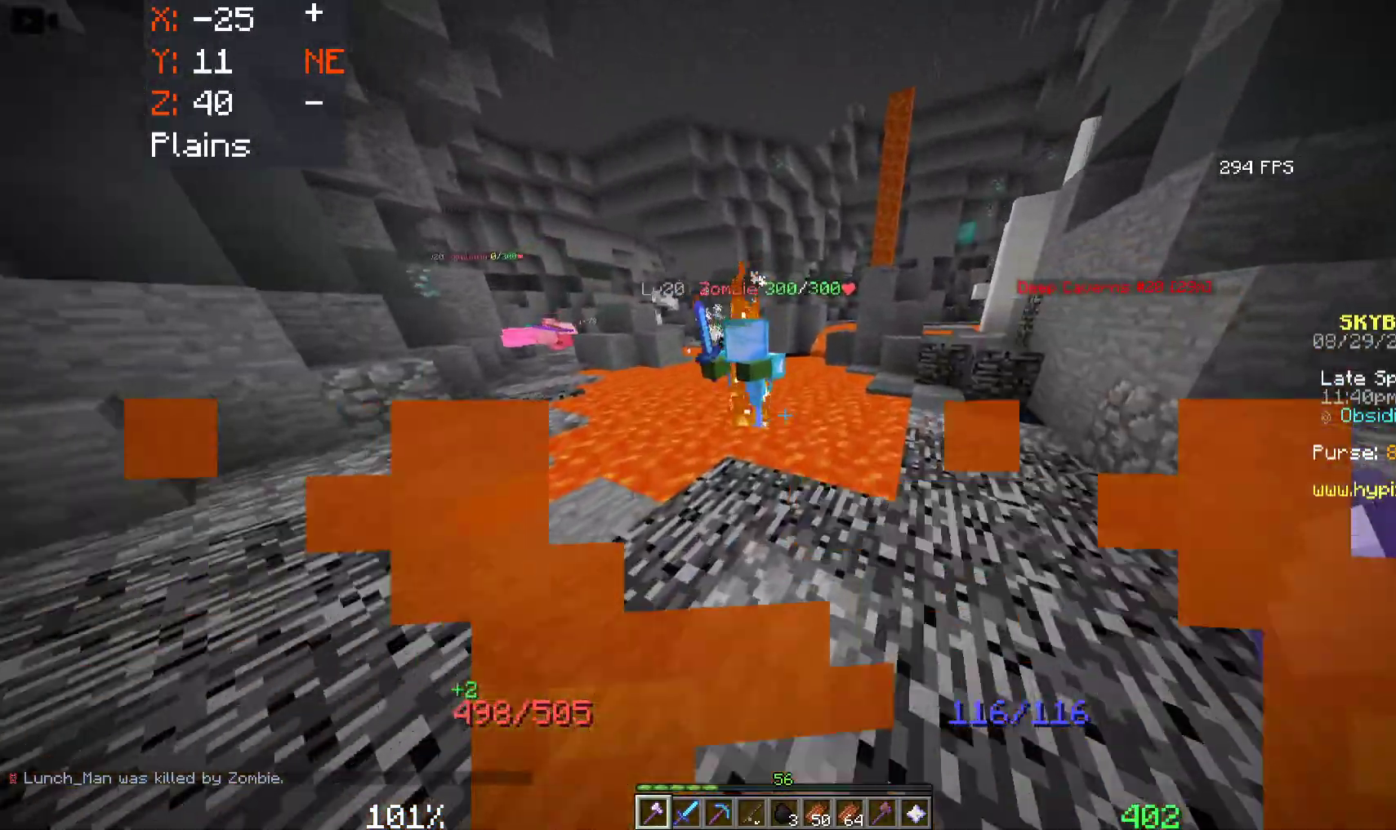
{"keys": ["s"], "mouse": ["left"], "events": [[66, "d", "up"], [233, "a", "down"], [316, "mouse_left", "down"], [333, "w", "up"], [366, "s", "down"], [433, "a", "up"]]}
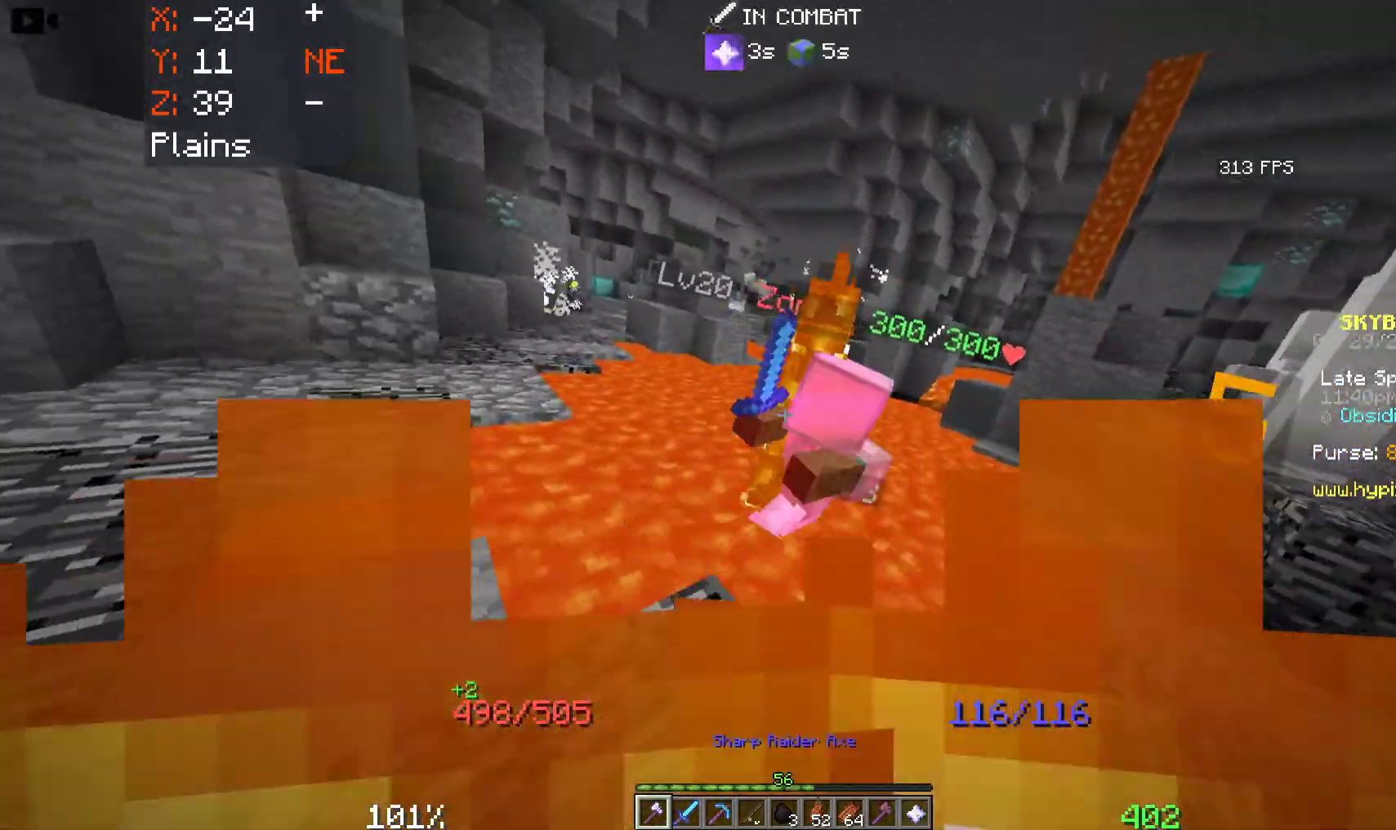
{"keys": ["a", "w"], "mouse": [], "events": [[133, "d", "down"], [150, "mouse_left", "up"], [200, "s", "up"], [283, "w", "down"], [383, "d", "up"], [500, "a", "down"]]}
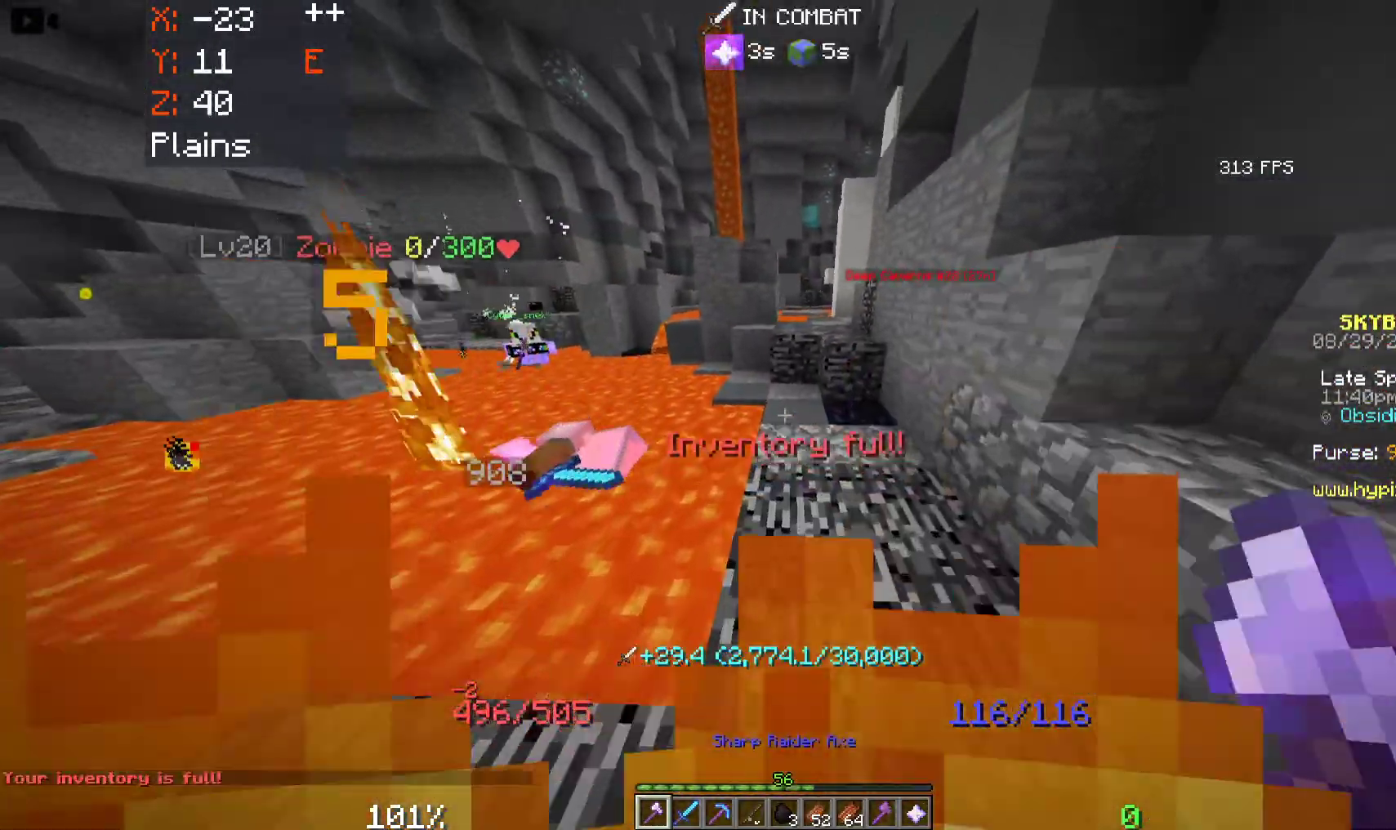
{"keys": ["w"], "mouse": [], "events": [[133, "a", "up"], [300, "d", "down"], [433, "d", "up"]]}
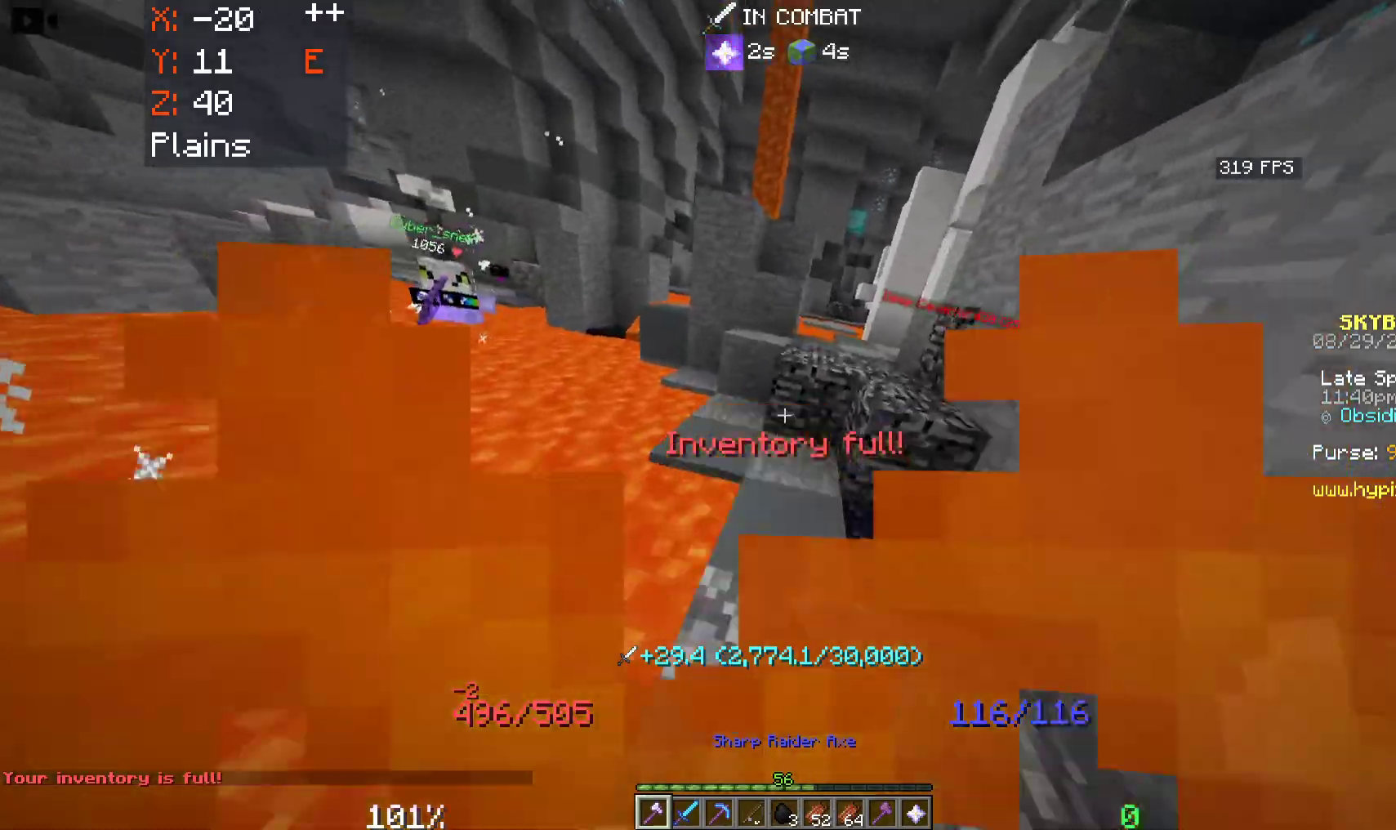
{"keys": ["d", "w"], "mouse": [], "events": [[66, "space", "down"], [200, "d", "down"], [483, "space", "up"]]}
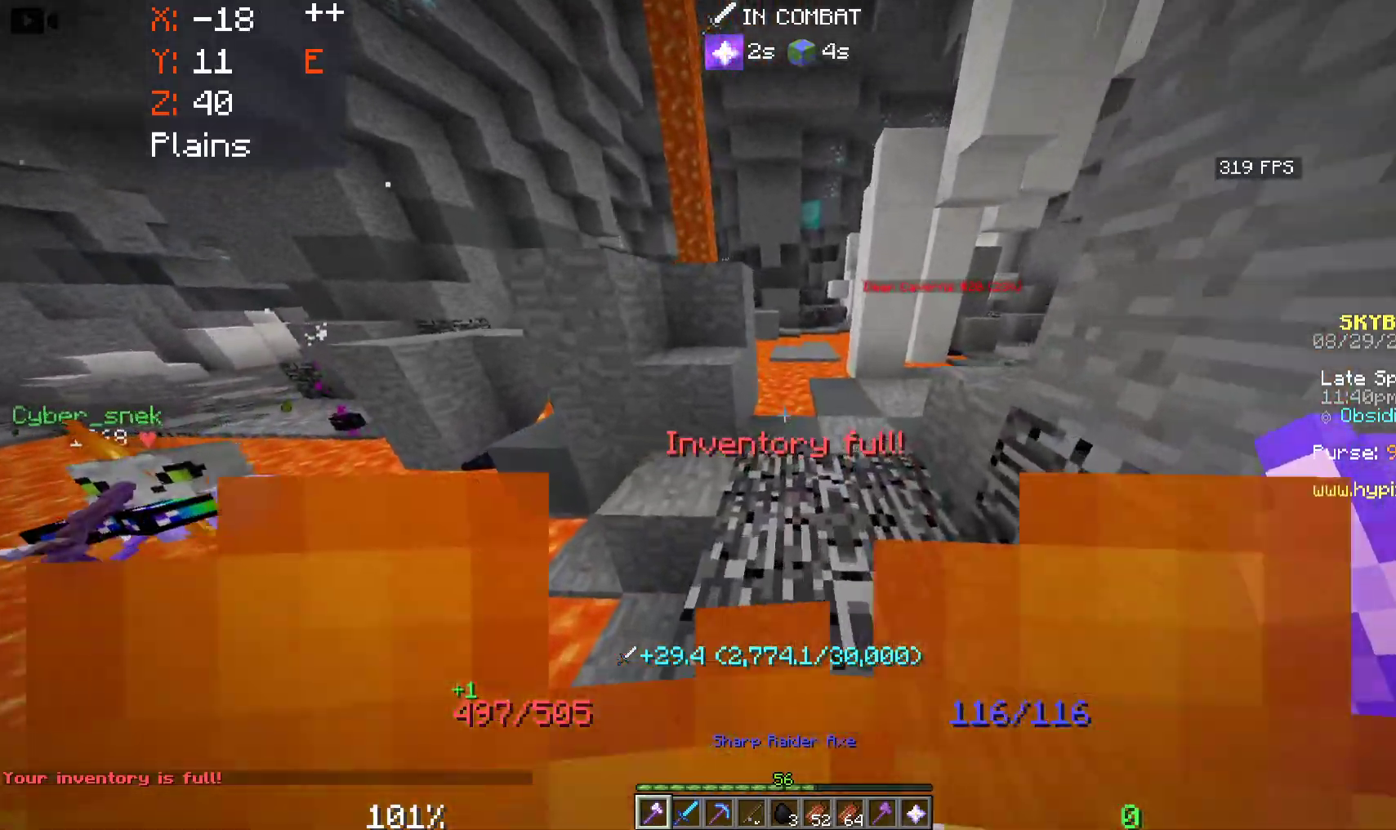
{"keys": ["w"], "mouse": [], "events": [[250, "d", "up"], [250, "space", "down"], [433, "space", "up"]]}
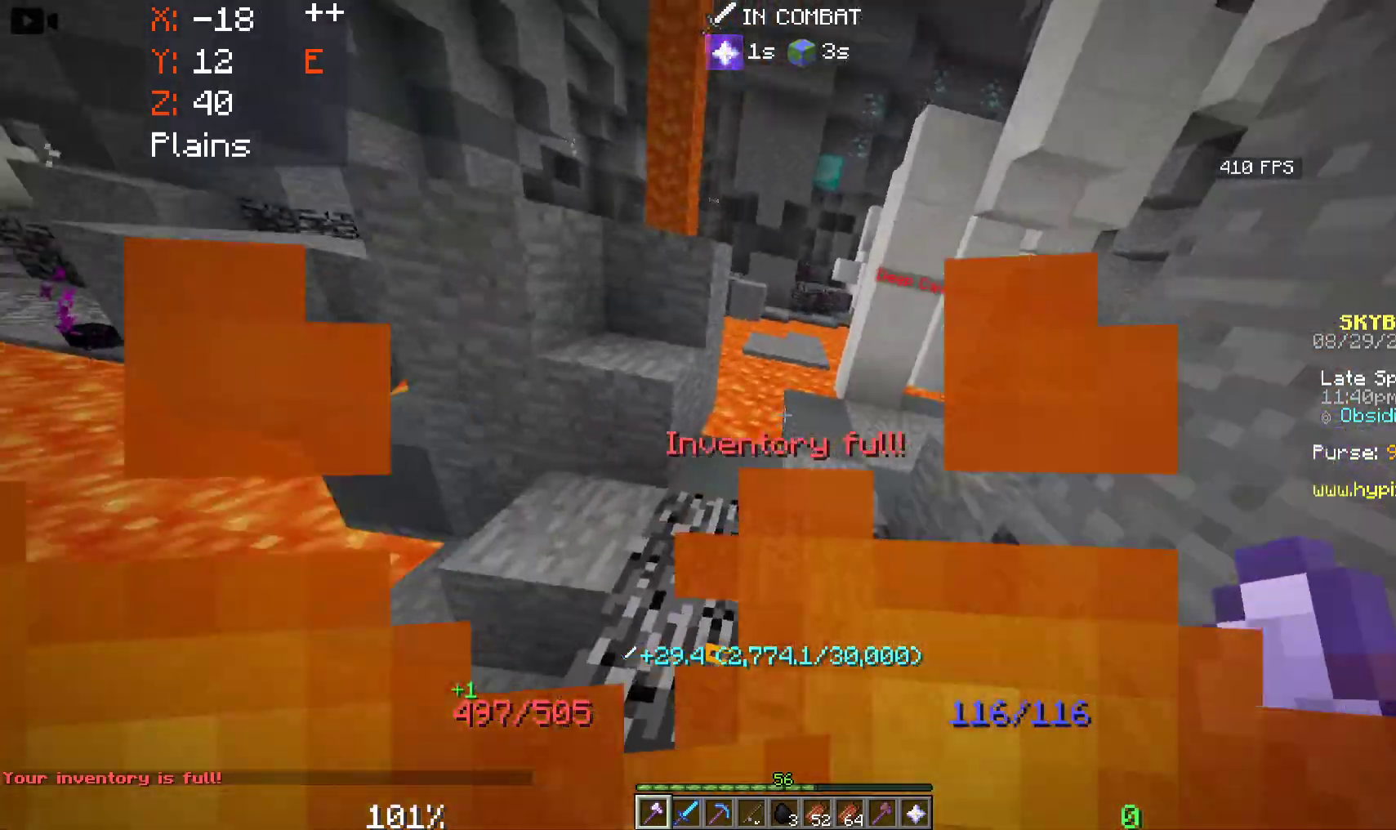
{"keys": ["w"], "mouse": [], "events": []}
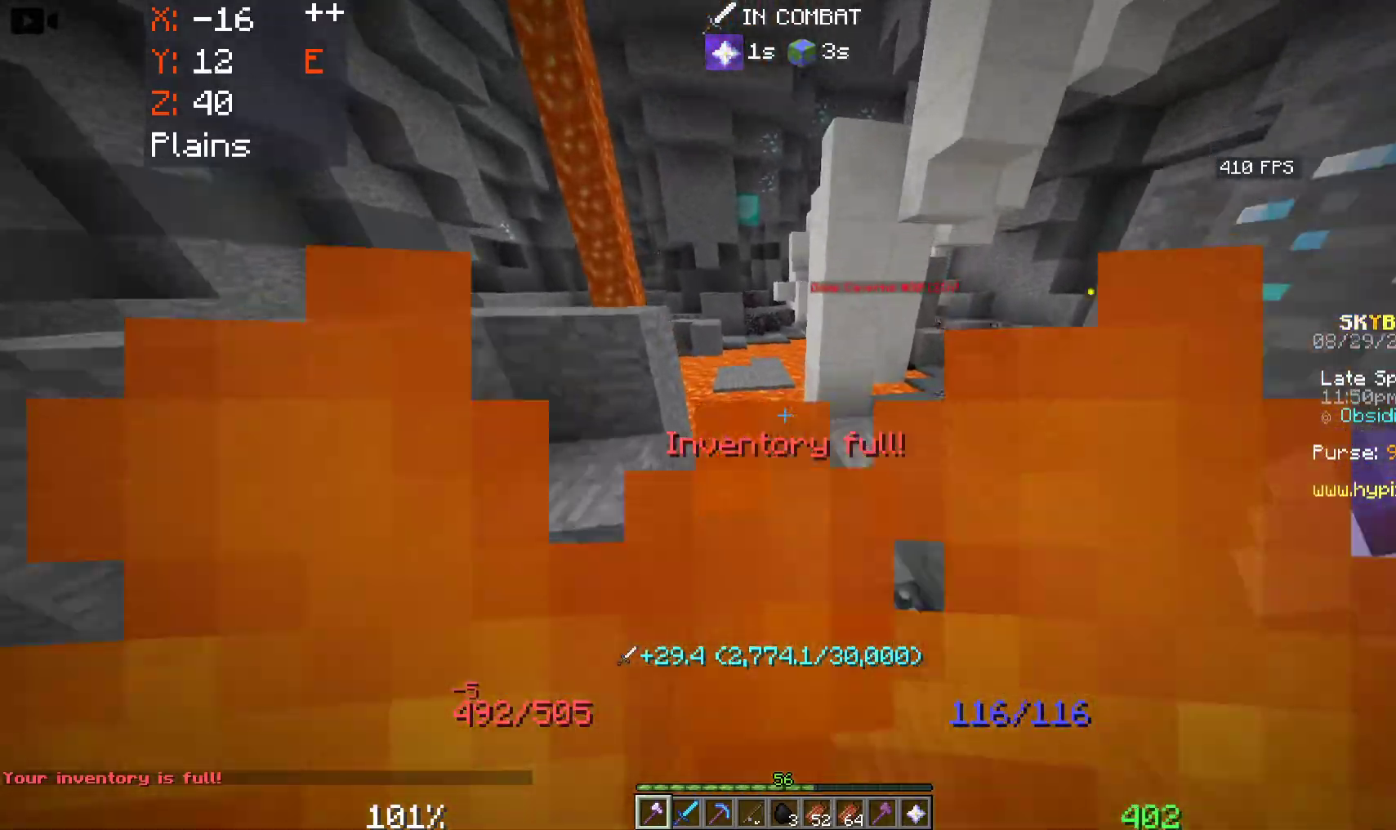
{"keys": ["d", "w"], "mouse": [], "events": [[433, "d", "down"]]}
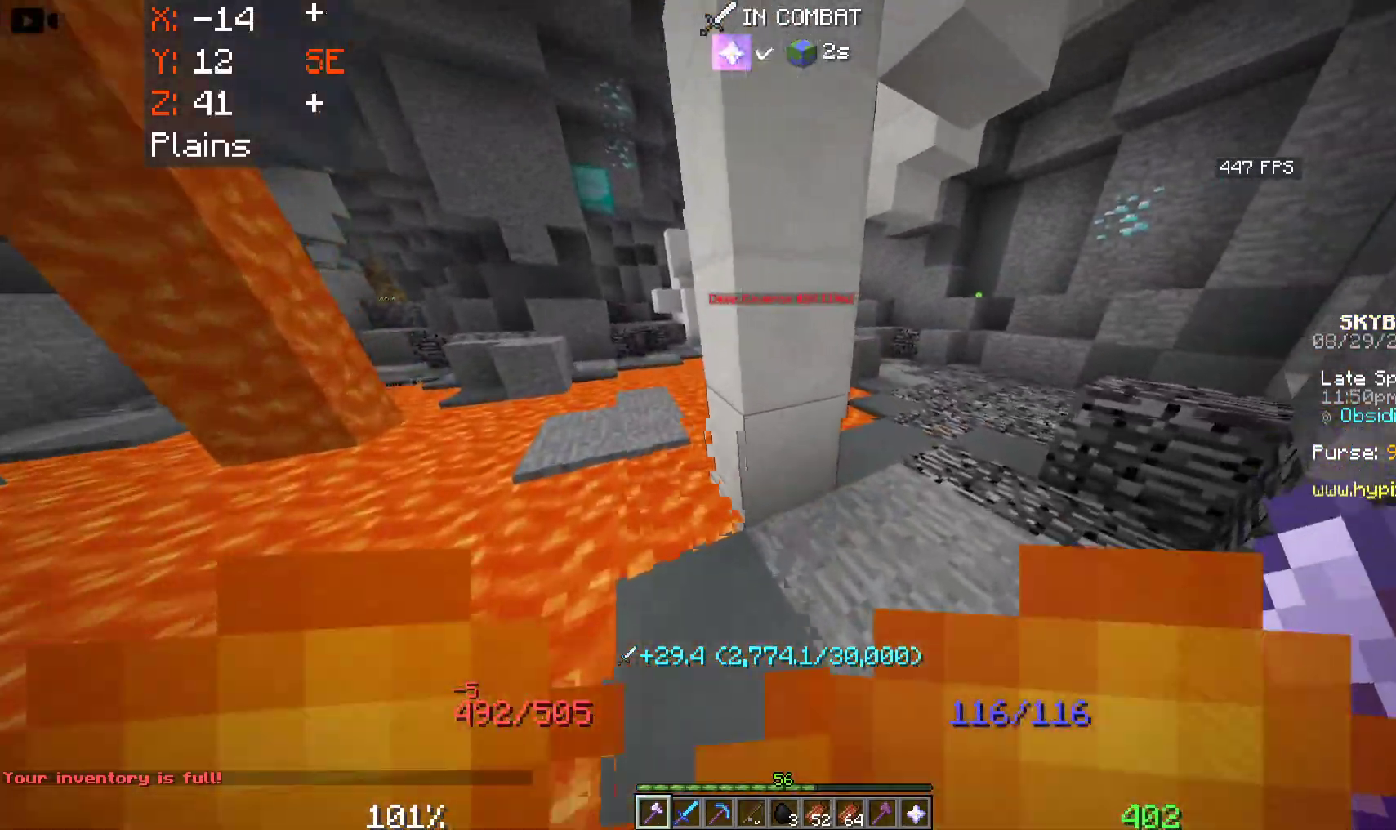
{"keys": ["w"], "mouse": [], "events": [[466, "d", "up"]]}
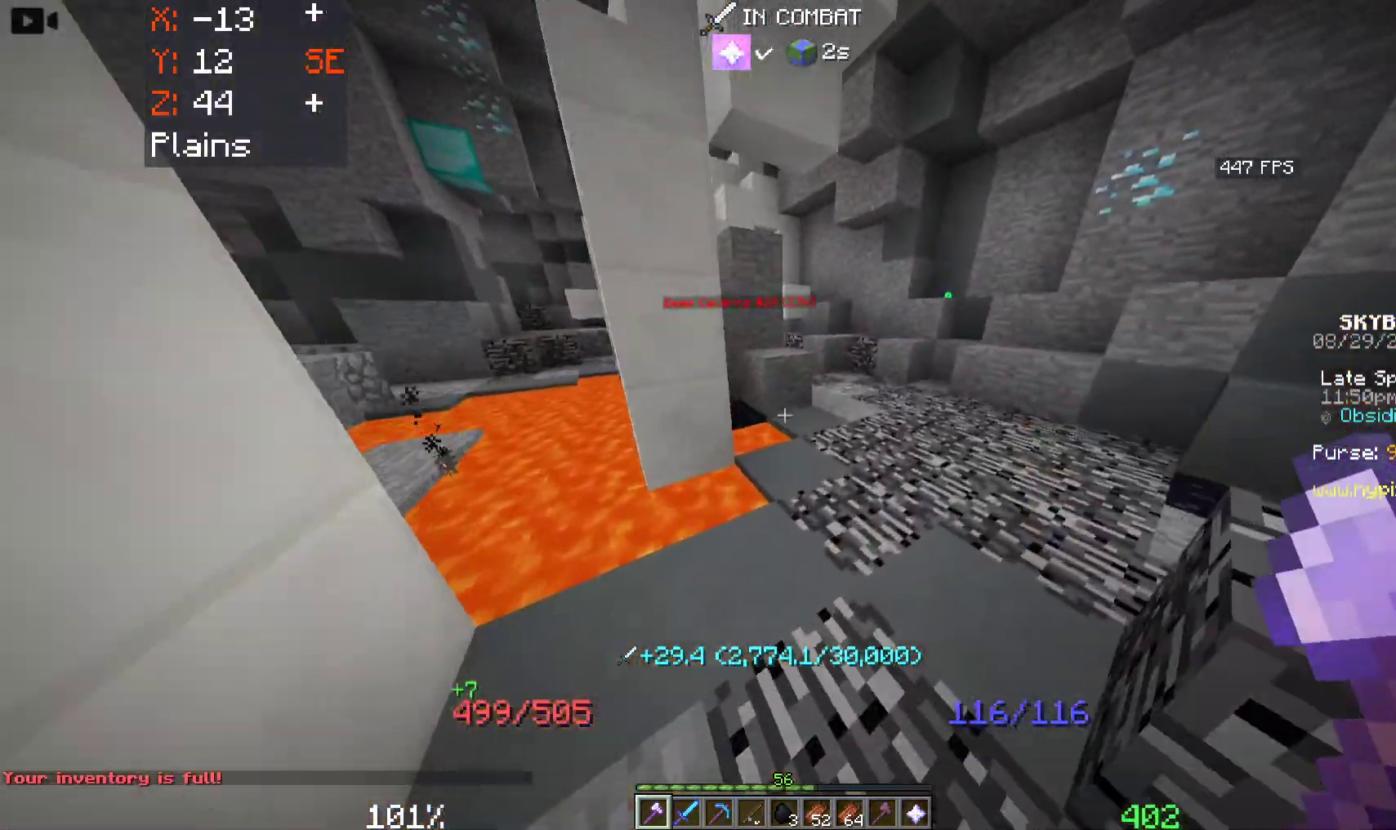
{"keys": ["d", "w"], "mouse": [], "events": [[33, "d", "down"]]}